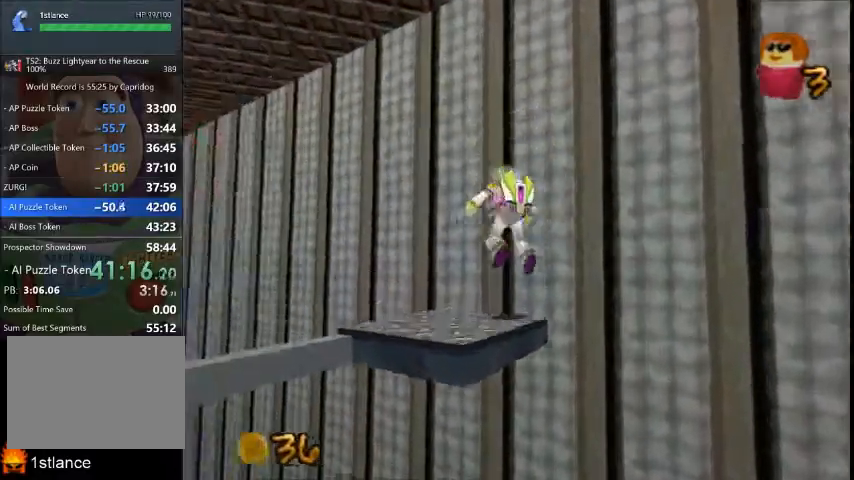
Gameplay with a controller (Xbox layout); each line is a JSON object with the inputs held at the frame after it. "button_events" lists button changes between this image and that frame as [ms after this image, input, new state], when the widget could be followed in between (sticks are given only as held states). Not read: A L3 R1 R3.
{"buttons": [], "left_stick": "down", "right_stick": "center", "button_events": []}
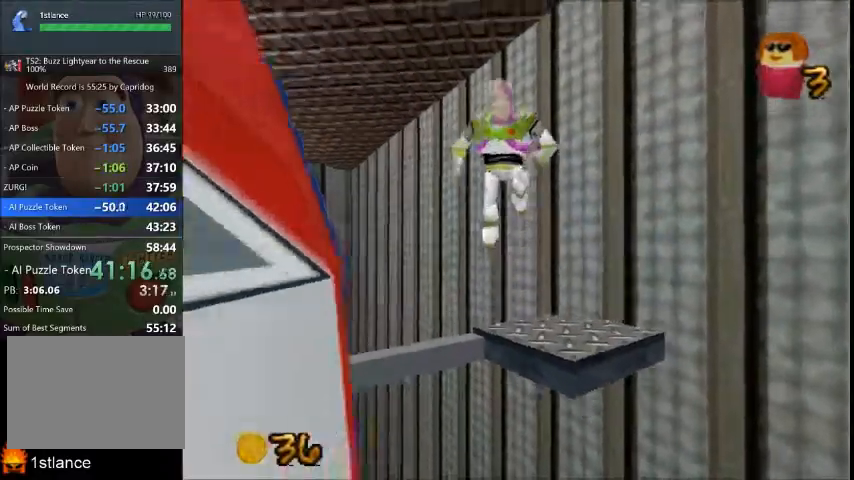
{"buttons": [], "left_stick": "up-left", "right_stick": "center", "button_events": []}
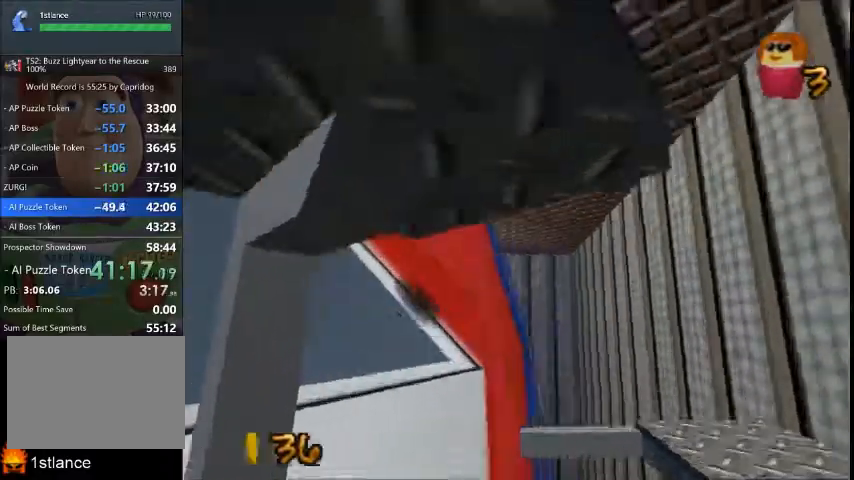
{"buttons": [], "left_stick": "up-right", "right_stick": "center", "button_events": []}
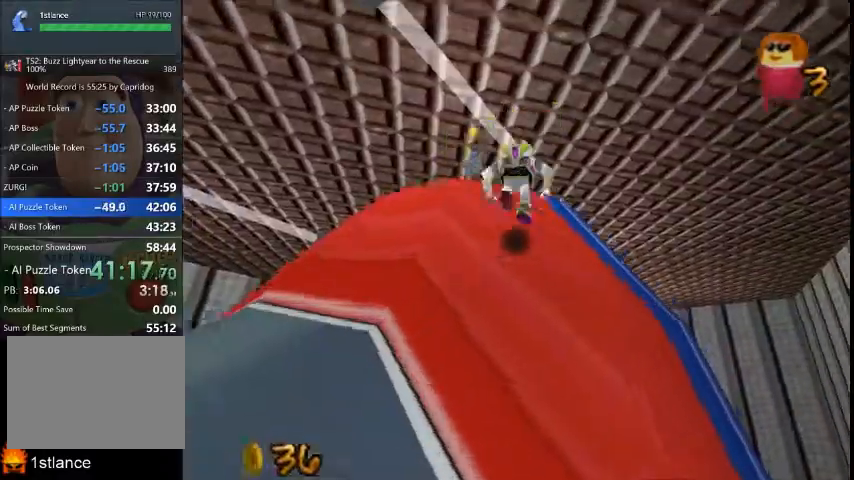
{"buttons": [], "left_stick": "up", "right_stick": "center", "button_events": []}
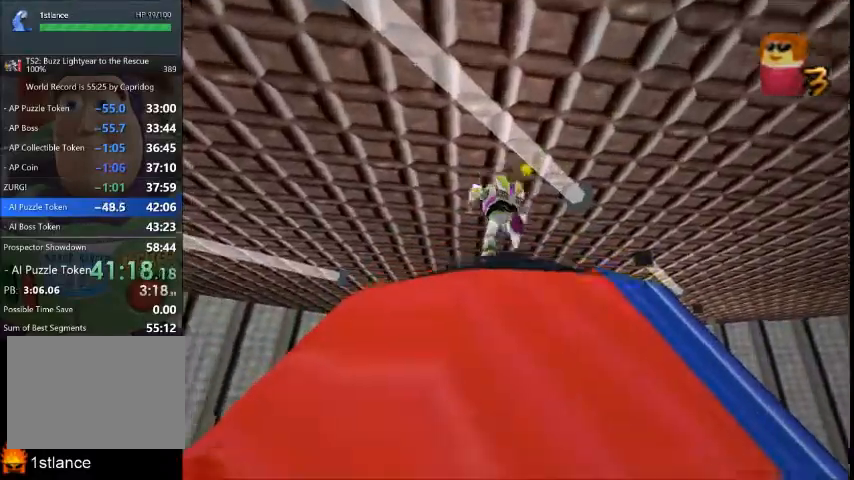
{"buttons": [], "left_stick": "center", "right_stick": "center", "button_events": [[200, "L1", "down"], [200, "L2", "down"], [334, "L1", "up"], [334, "L2", "up"]]}
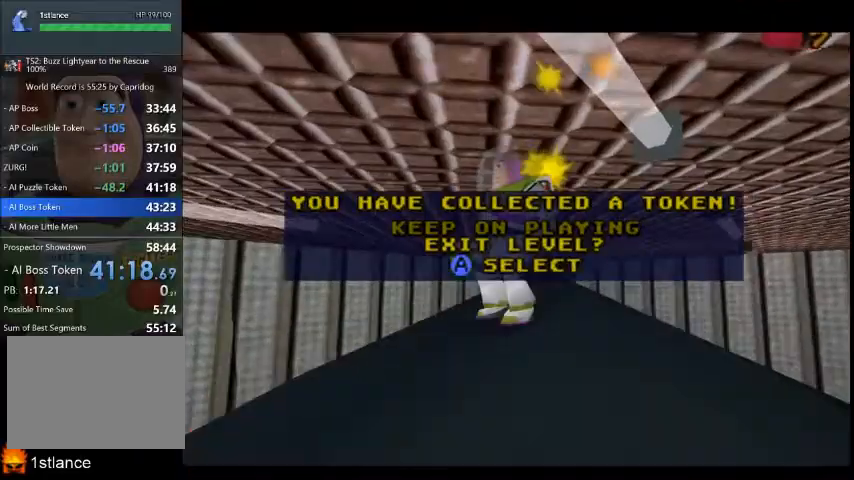
{"buttons": [], "left_stick": "down-left", "right_stick": "center", "button_events": []}
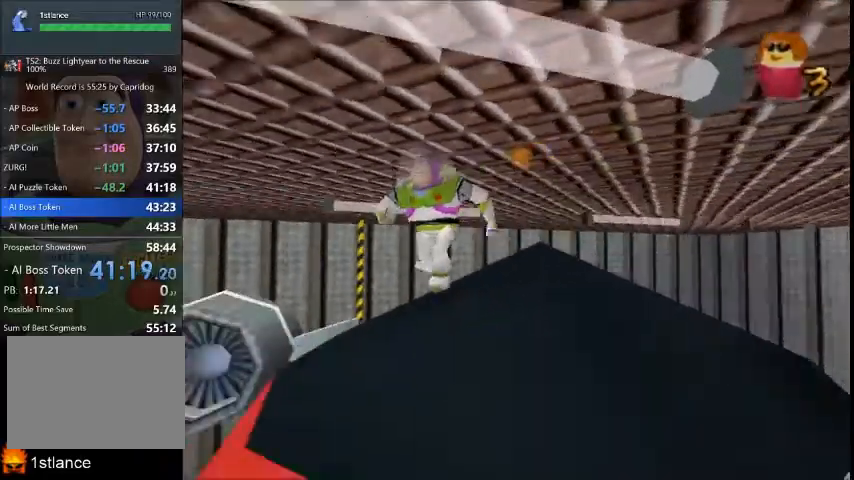
{"buttons": [], "left_stick": "left", "right_stick": "center", "button_events": []}
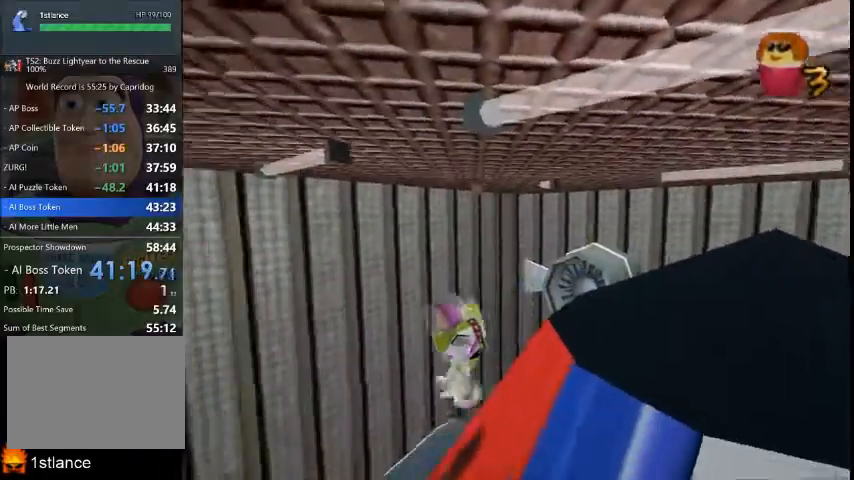
{"buttons": [], "left_stick": "center", "right_stick": "center", "button_events": []}
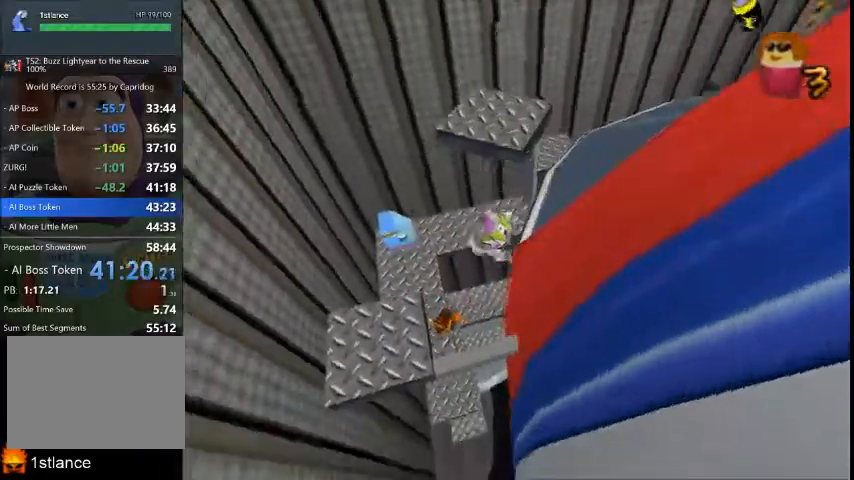
{"buttons": [], "left_stick": "center", "right_stick": "center", "button_events": []}
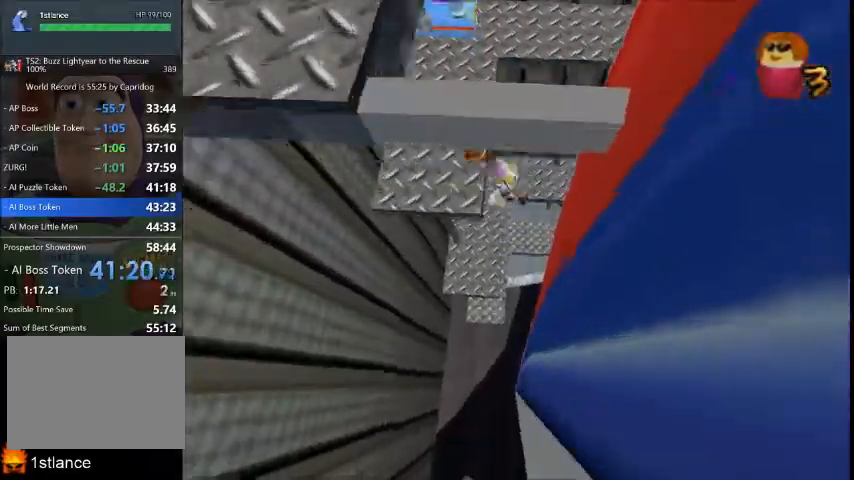
{"buttons": [], "left_stick": "up-left", "right_stick": "center", "button_events": []}
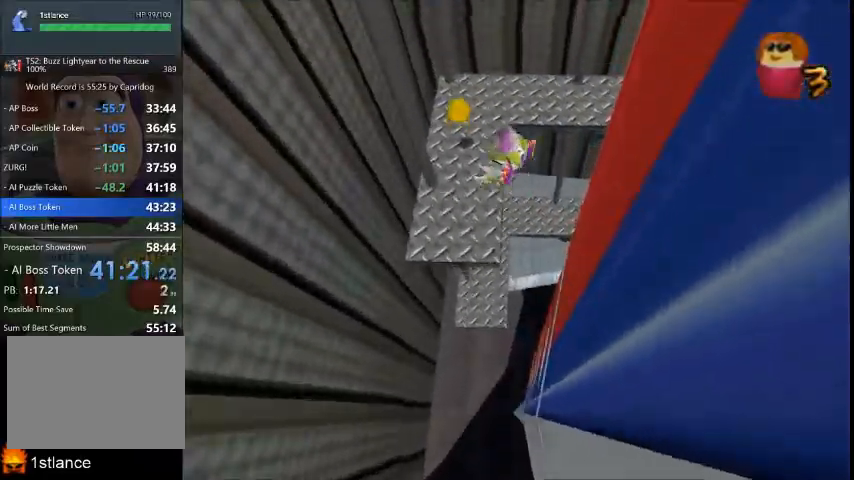
{"buttons": [], "left_stick": "up-right", "right_stick": "center", "button_events": []}
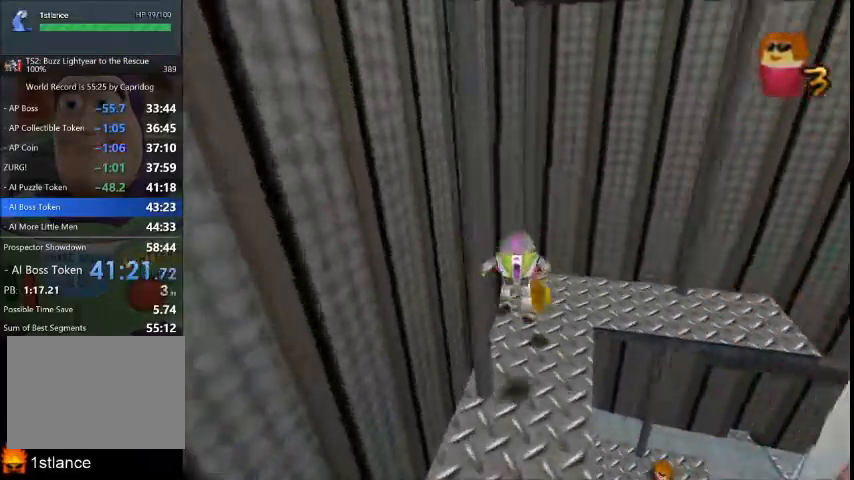
{"buttons": [], "left_stick": "down-right", "right_stick": "center", "button_events": []}
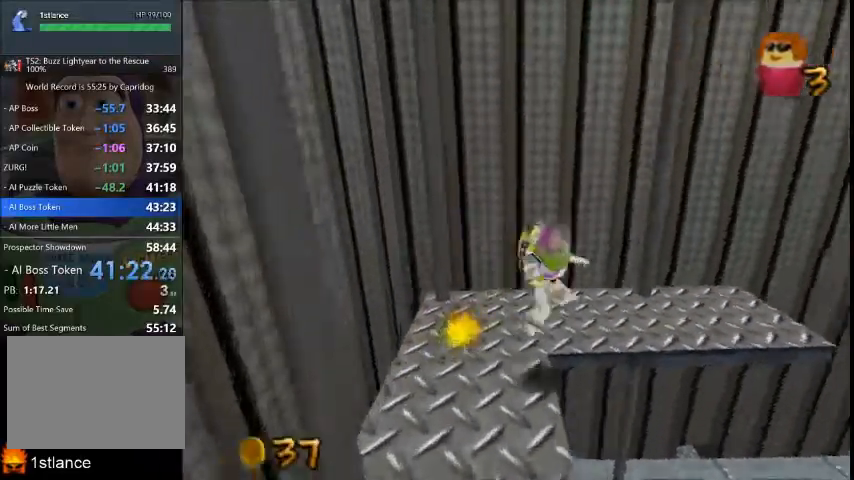
{"buttons": [], "left_stick": "up-left", "right_stick": "center", "button_events": []}
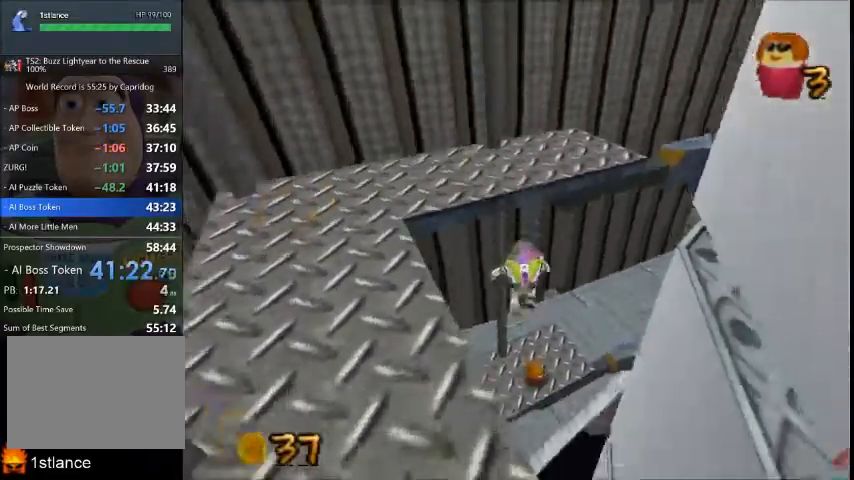
{"buttons": [], "left_stick": "center", "right_stick": "center", "button_events": []}
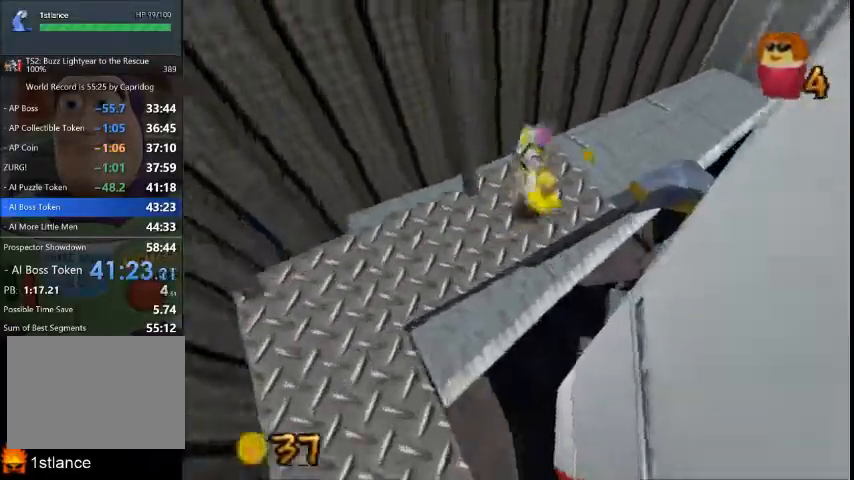
{"buttons": [], "left_stick": "center", "right_stick": "center", "button_events": []}
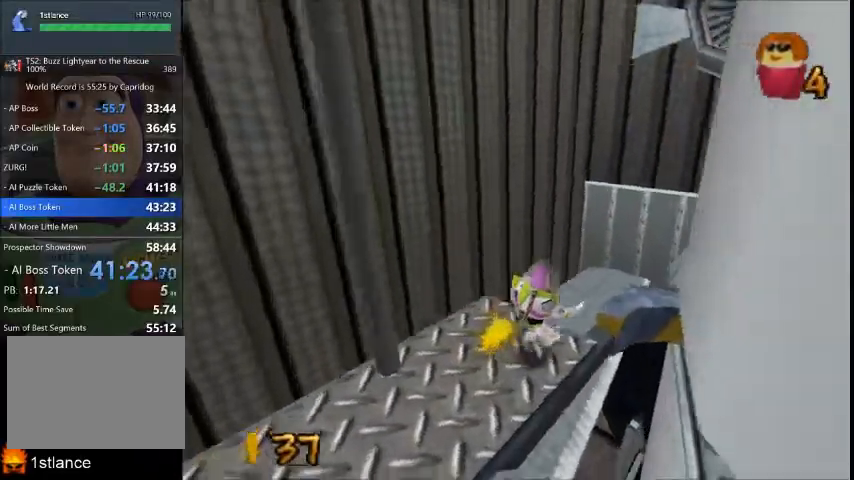
{"buttons": [], "left_stick": "up-right", "right_stick": "center", "button_events": []}
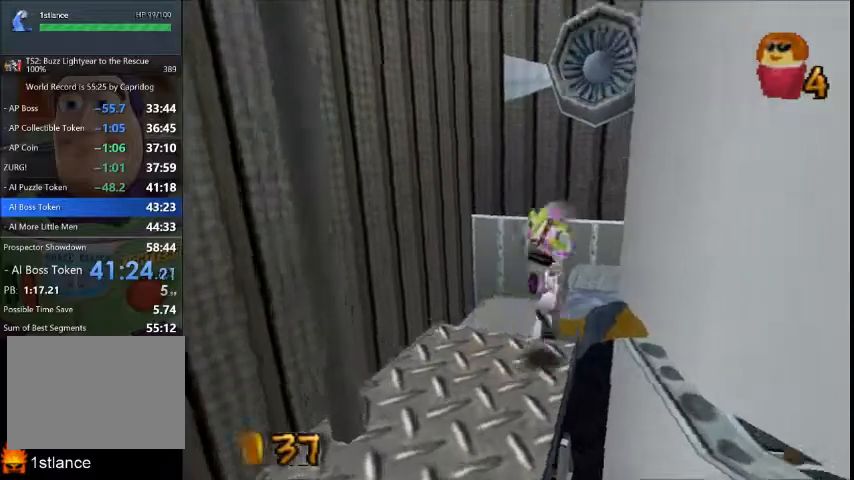
{"buttons": [], "left_stick": "up", "right_stick": "center", "button_events": []}
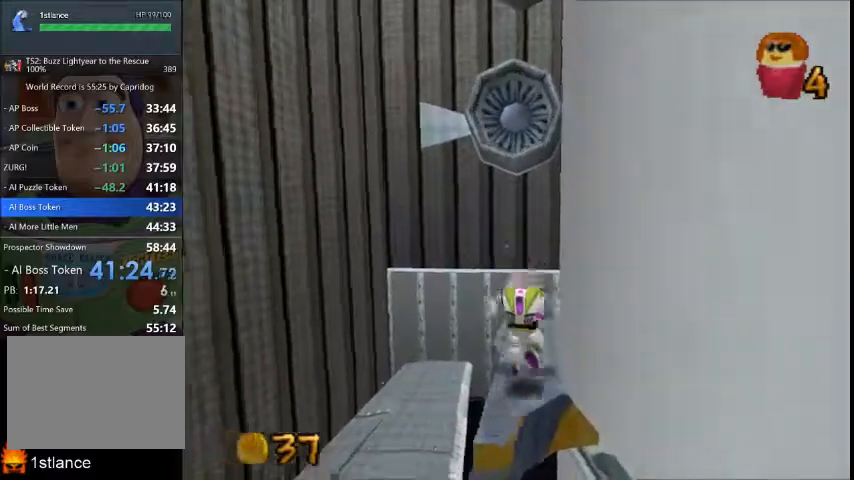
{"buttons": [], "left_stick": "up-right", "right_stick": "center", "button_events": []}
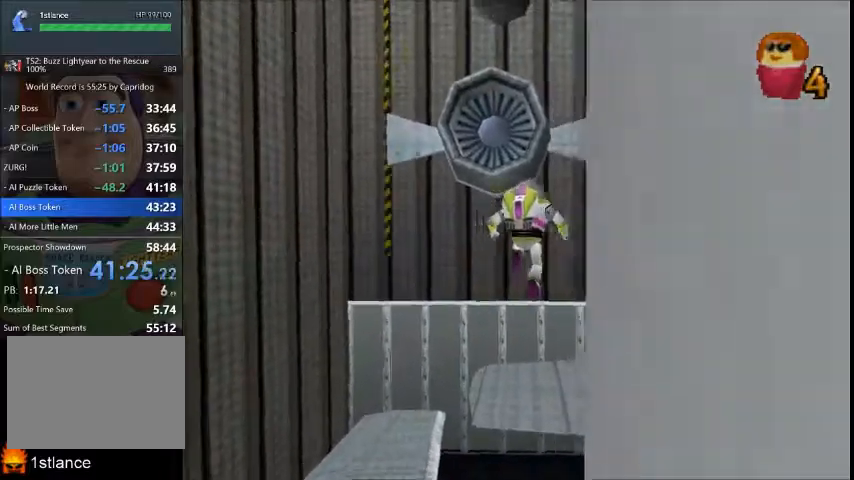
{"buttons": [], "left_stick": "up", "right_stick": "center", "button_events": []}
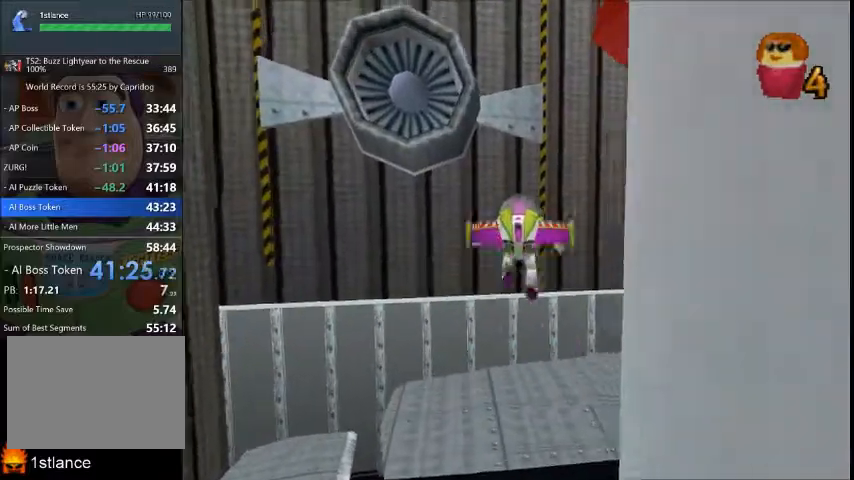
{"buttons": [], "left_stick": "up-right", "right_stick": "center", "button_events": []}
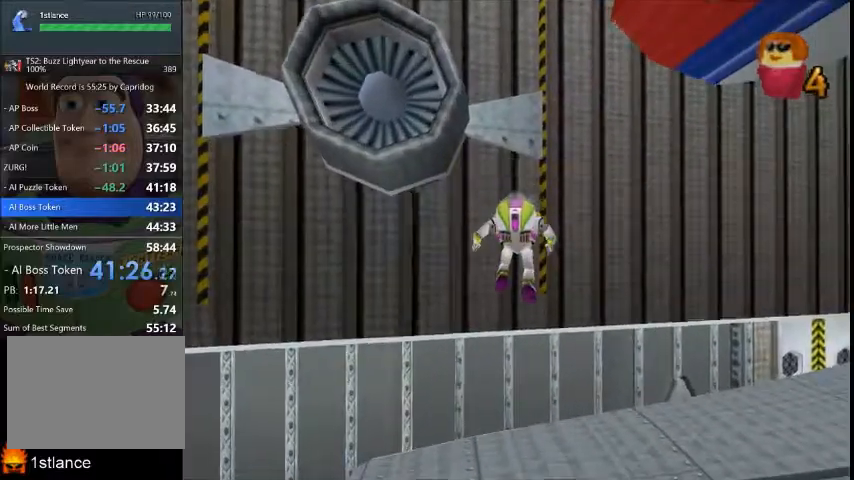
{"buttons": [], "left_stick": "up", "right_stick": "center", "button_events": []}
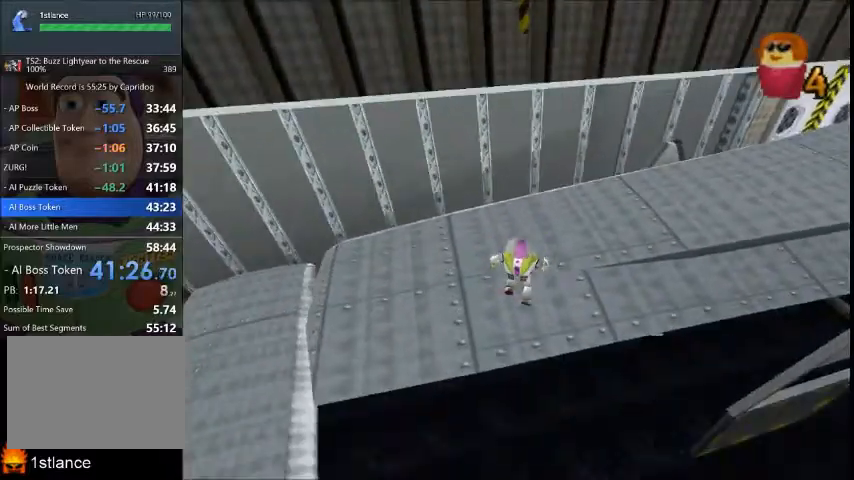
{"buttons": [], "left_stick": "right", "right_stick": "center", "button_events": []}
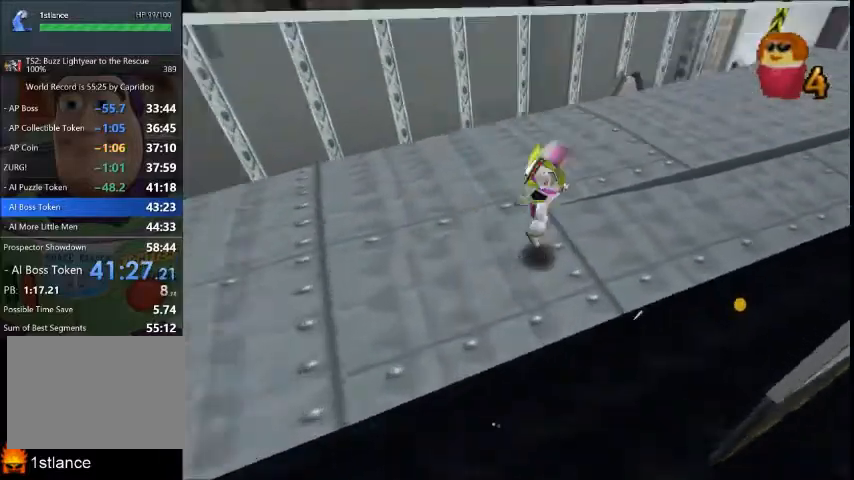
{"buttons": [], "left_stick": "up-right", "right_stick": "center", "button_events": []}
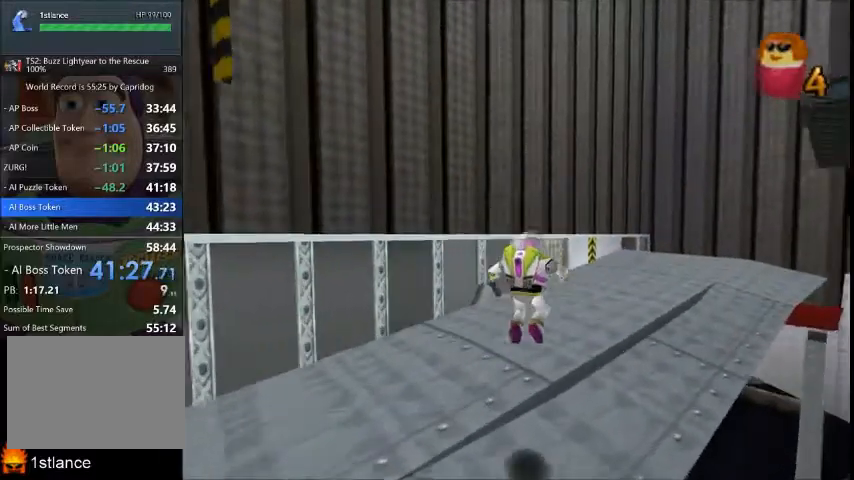
{"buttons": [], "left_stick": "up-right", "right_stick": "center", "button_events": []}
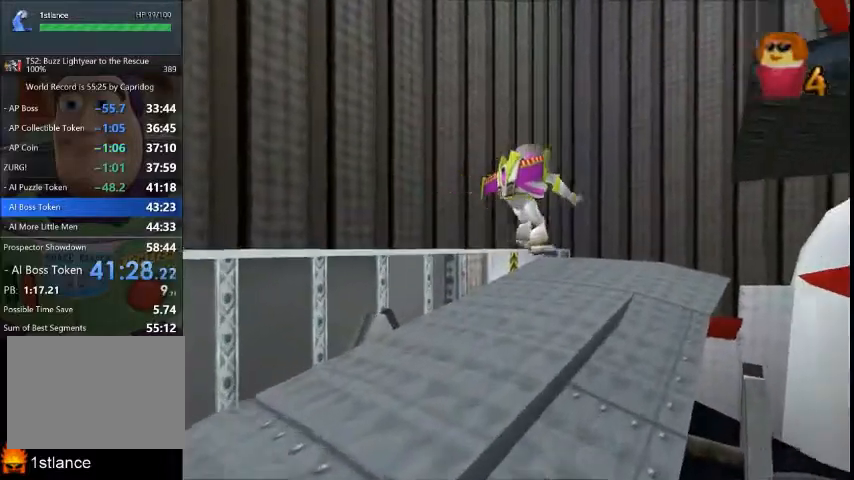
{"buttons": [], "left_stick": "up-right", "right_stick": "center", "button_events": []}
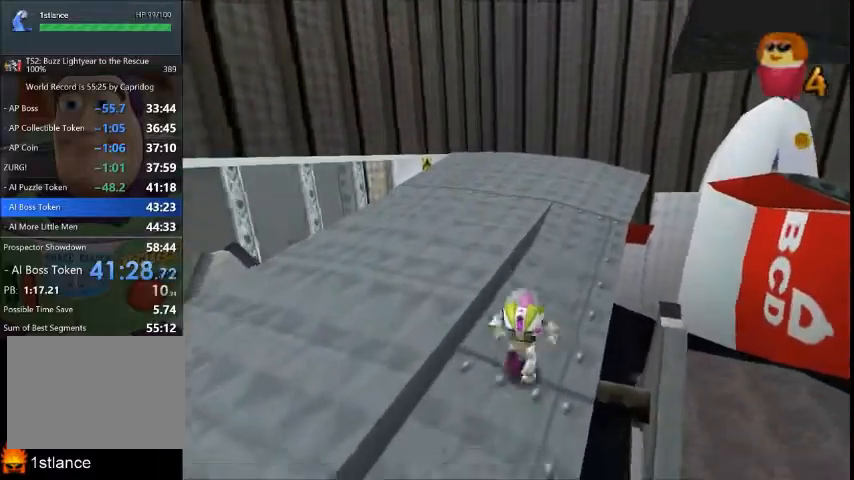
{"buttons": [], "left_stick": "up", "right_stick": "center", "button_events": []}
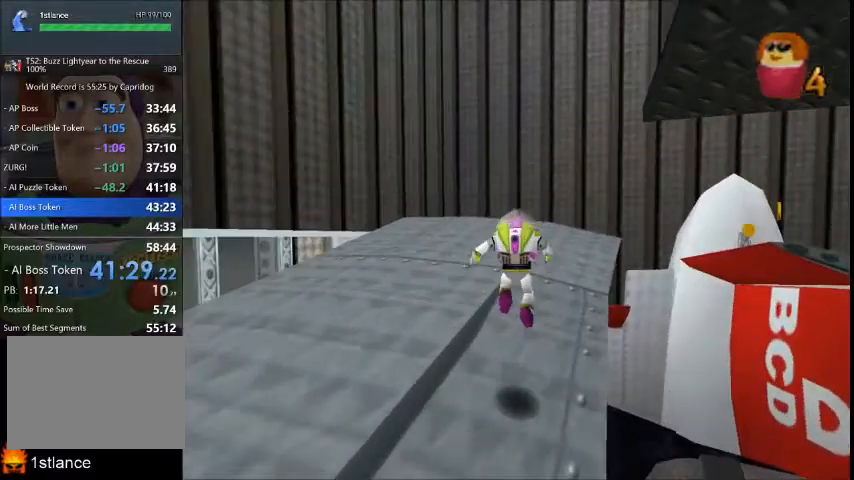
{"buttons": [], "left_stick": "up-right", "right_stick": "center", "button_events": []}
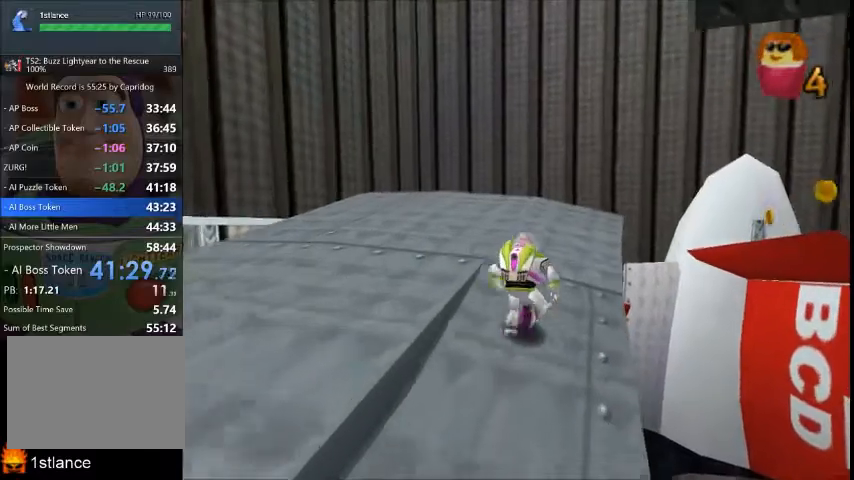
{"buttons": [], "left_stick": "up-right", "right_stick": "center", "button_events": []}
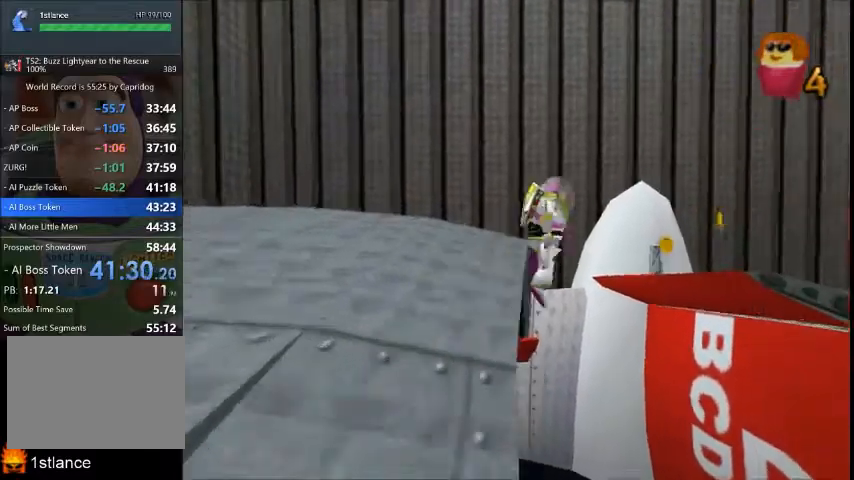
{"buttons": [], "left_stick": "up-right", "right_stick": "center", "button_events": []}
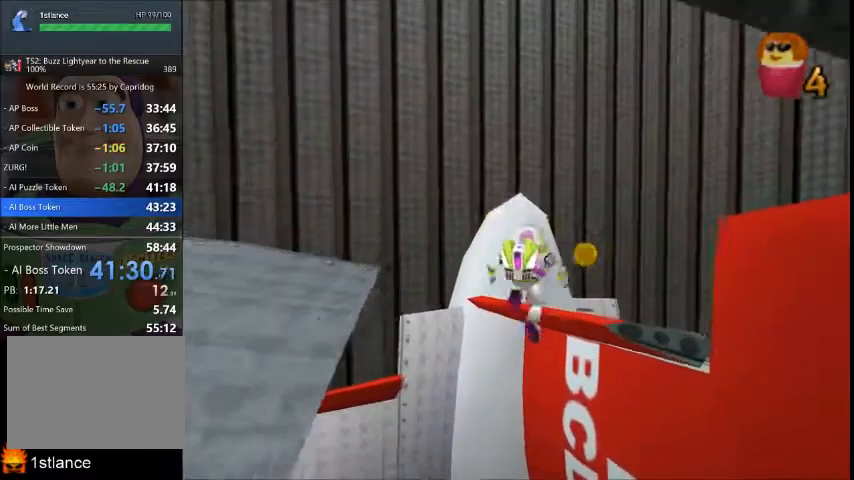
{"buttons": [], "left_stick": "up", "right_stick": "center", "button_events": []}
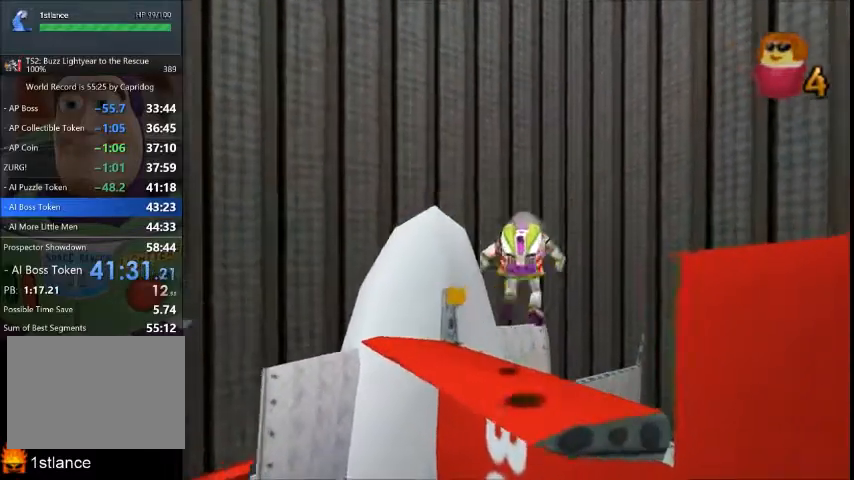
{"buttons": [], "left_stick": "up-left", "right_stick": "center", "button_events": []}